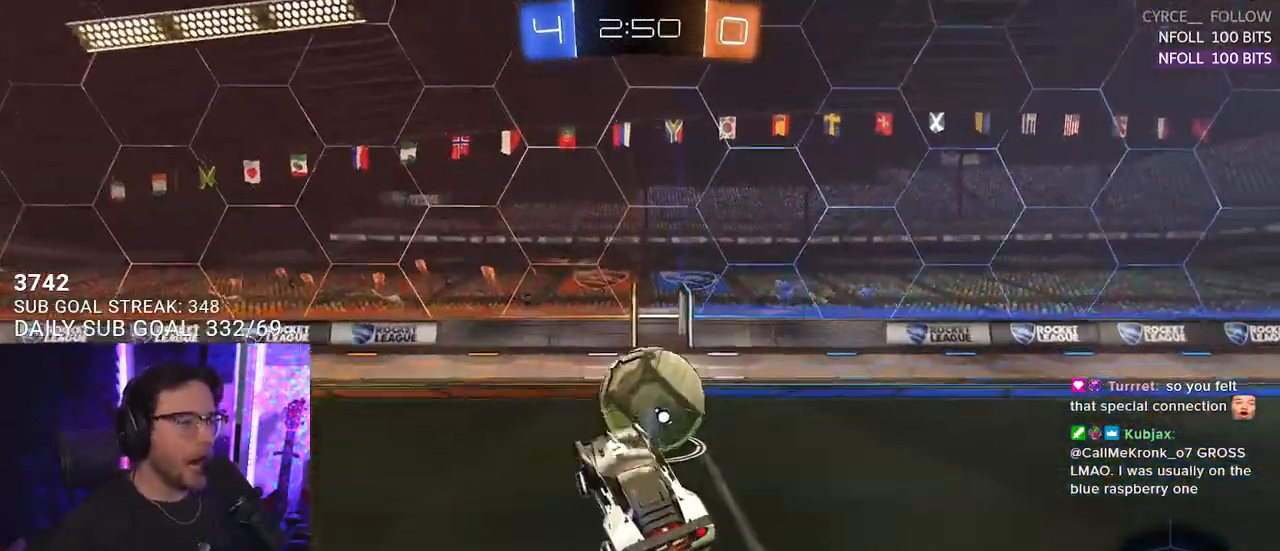
Gameplay with a controller (PlayStation layout); each line is a JSON object with the inputs held at the frame after it. "events" lists button and stick changes between this image and that frame as [ms after this image, input, new state], when the widget could be followed in between. Not read: SELECT START.
{"buttons": ["R2"], "left_stick": "right", "right_stick": "center", "events": [[17, "left_stick", "right"]]}
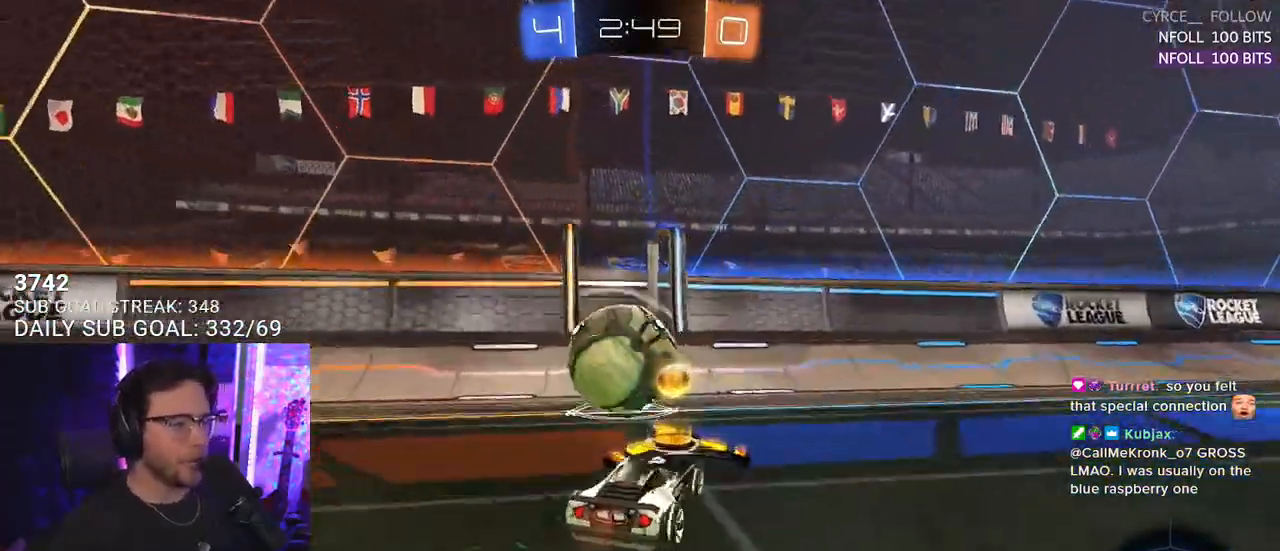
{"buttons": ["R2"], "left_stick": "down-left", "right_stick": "center", "events": [[150, "left_stick", "down-left"], [217, "L2", "down"], [250, "R2", "up"], [367, "R2", "down"], [417, "L2", "up"]]}
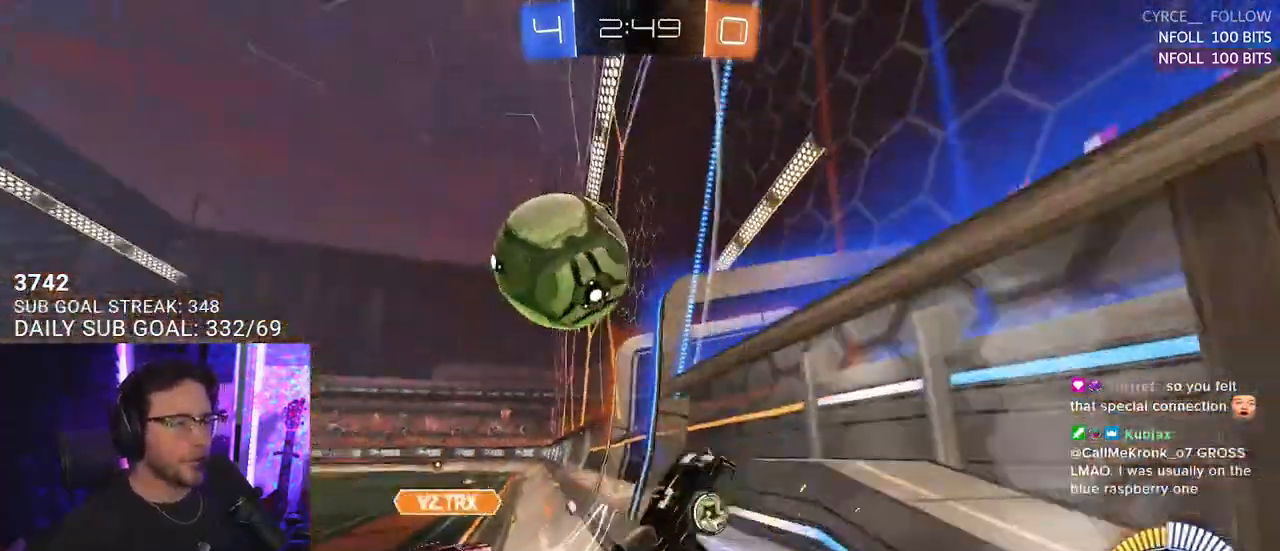
{"buttons": ["CROSS", "R2", "L3"], "left_stick": "down-left", "right_stick": "center", "events": [[267, "R1", "down"], [317, "left_stick", "center"], [467, "CROSS", "down"], [467, "left_stick", "down-left"], [483, "L3", "down"], [483, "R1", "up"]]}
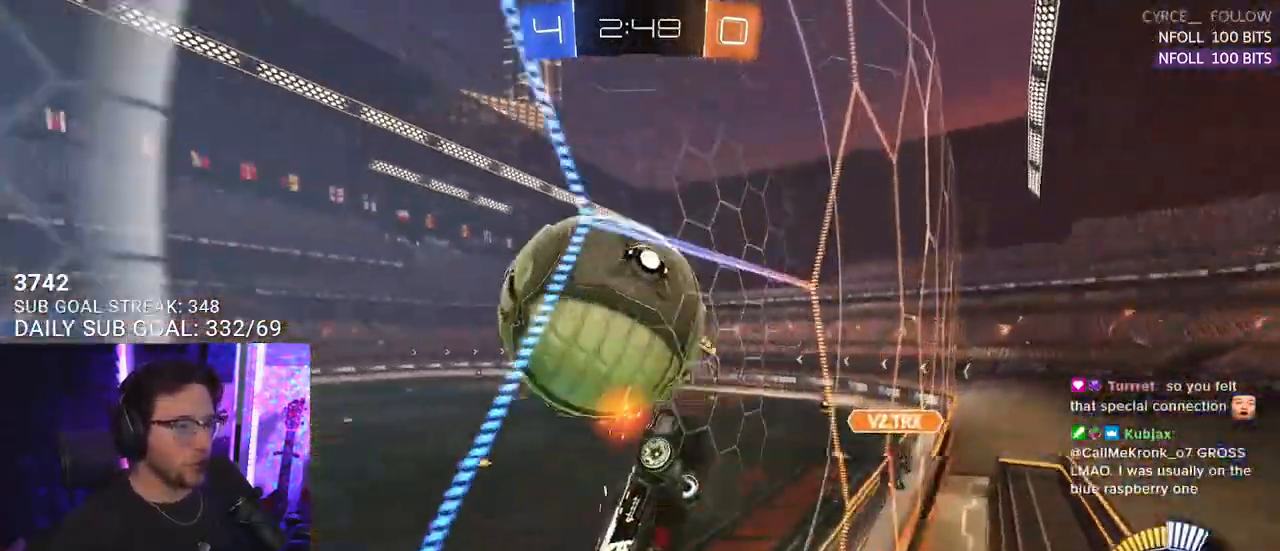
{"buttons": ["R1", "R2", "L3"], "left_stick": "up", "right_stick": "center", "events": [[83, "CROSS", "up"], [283, "left_stick", "up-left"], [383, "R1", "down"], [433, "left_stick", "up"]]}
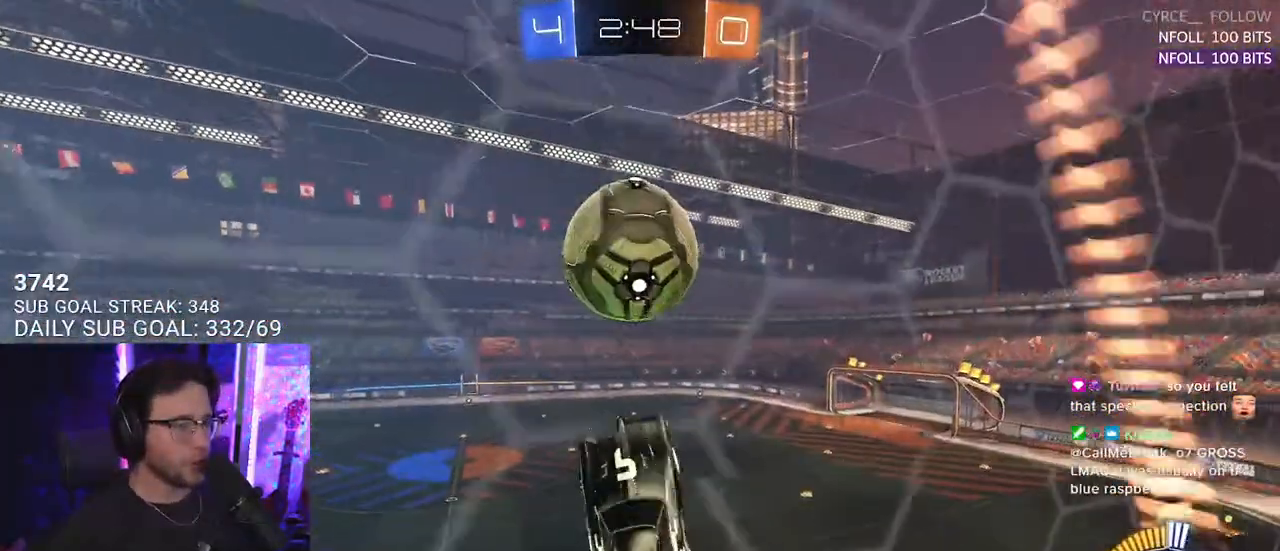
{"buttons": ["R1", "R2"], "left_stick": "down", "right_stick": "center", "events": [[33, "left_stick", "up-right"], [183, "left_stick", "down-right"], [233, "left_stick", "down"], [500, "L3", "up"]]}
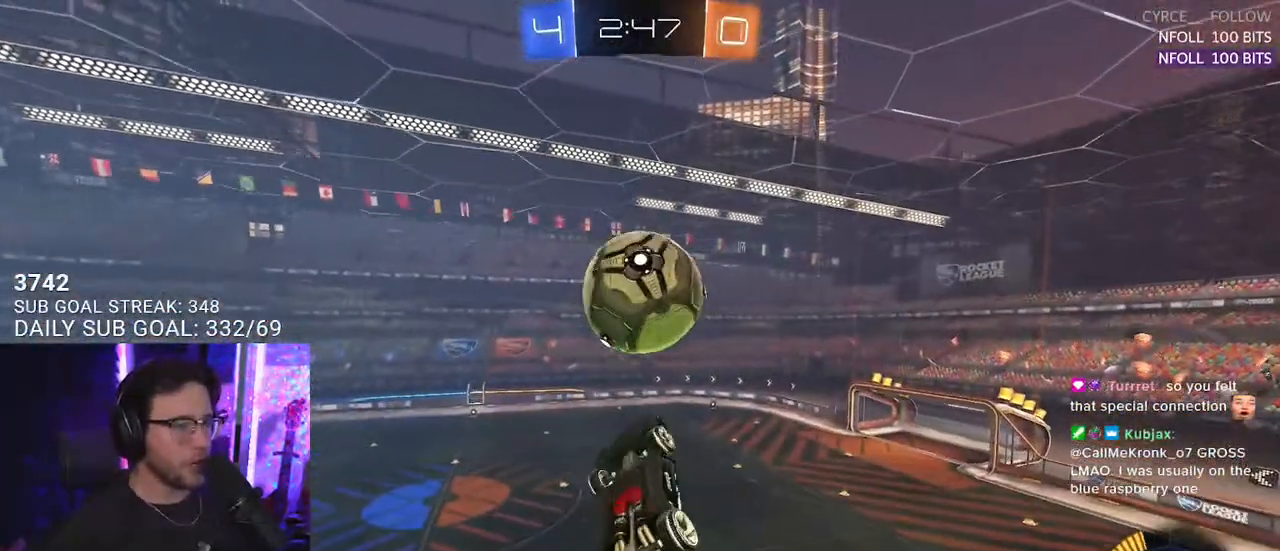
{"buttons": ["R1", "R2"], "left_stick": "right", "right_stick": "center", "events": [[83, "left_stick", "center"], [217, "left_stick", "down"], [433, "left_stick", "right"]]}
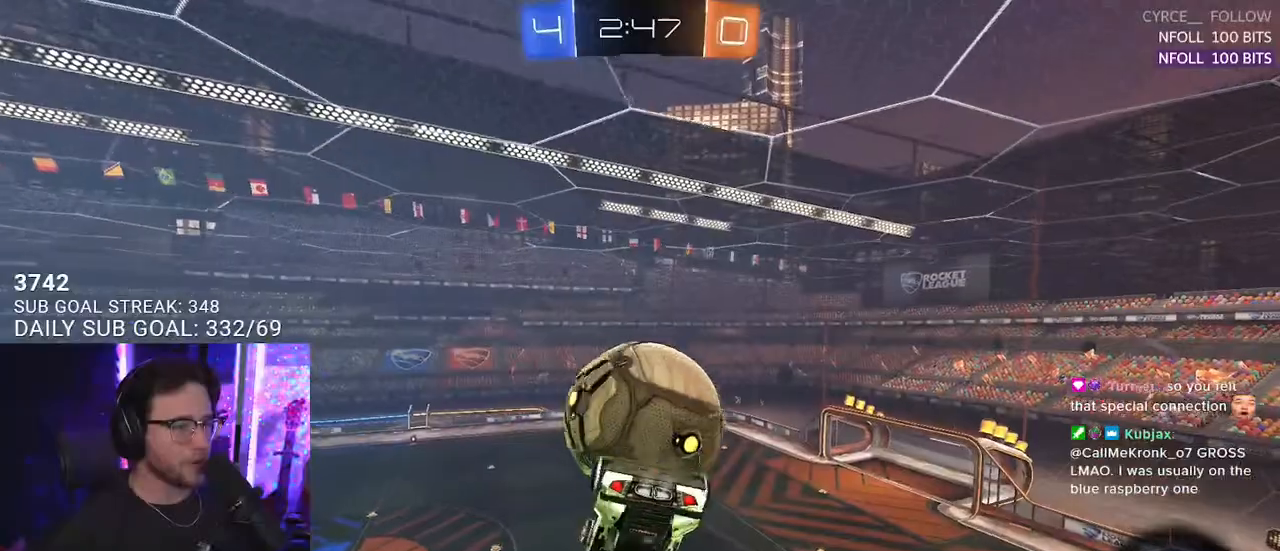
{"buttons": ["R2", "L3"], "left_stick": "up-right", "right_stick": "center", "events": [[50, "left_stick", "up-right"], [250, "L3", "down"], [350, "R1", "up"]]}
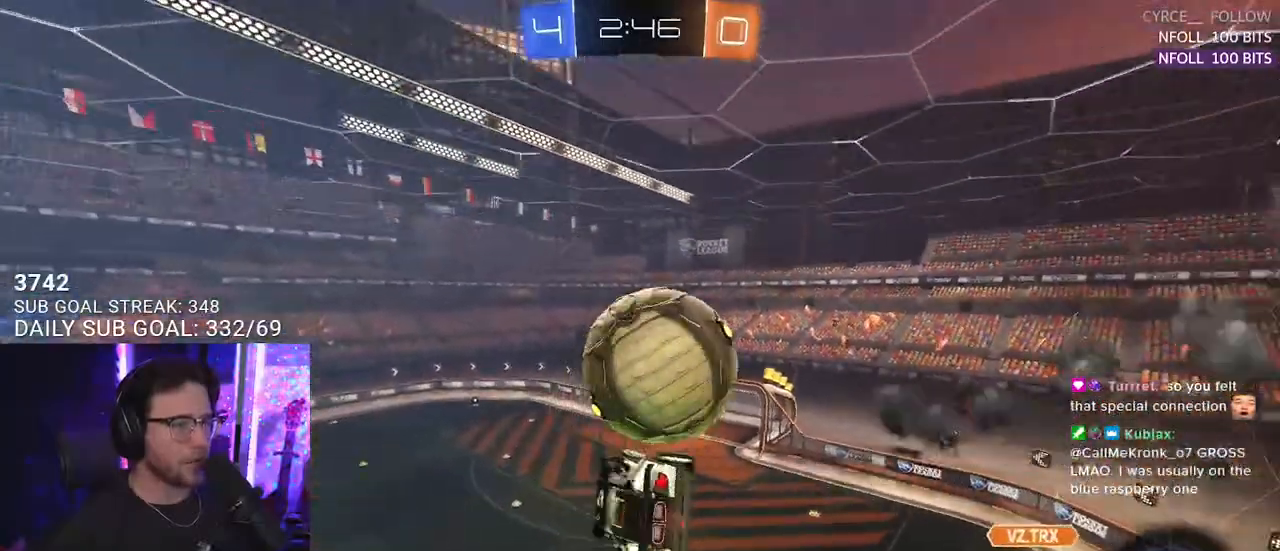
{"buttons": ["CROSS", "L2", "R2"], "left_stick": "up-right", "right_stick": "center", "events": [[83, "R1", "down"], [83, "left_stick", "down"], [150, "left_stick", "down-left"], [333, "L3", "up"], [333, "left_stick", "up-left"], [433, "L2", "down"], [433, "R1", "up"], [433, "left_stick", "up-right"], [483, "CROSS", "down"]]}
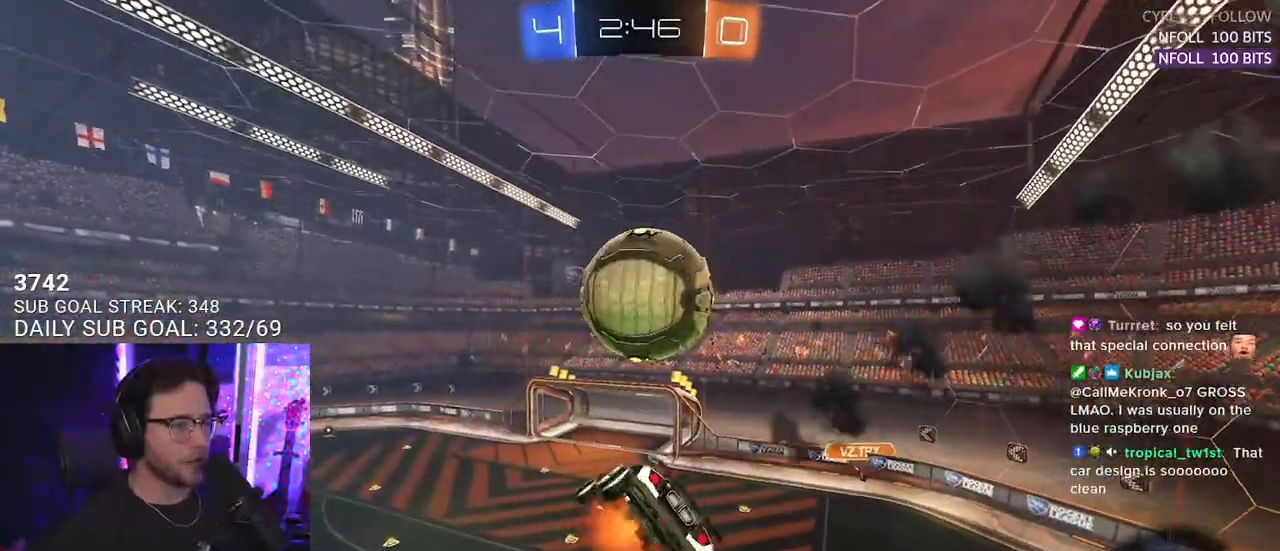
{"buttons": ["R2"], "left_stick": "left", "right_stick": "center", "events": [[17, "R1", "down"], [17, "SQUARE", "down"], [83, "L3", "down"], [100, "L2", "up"], [117, "CROSS", "up"], [150, "left_stick", "down"], [250, "SQUARE", "up"], [417, "L3", "up"], [417, "left_stick", "left"], [433, "R1", "up"]]}
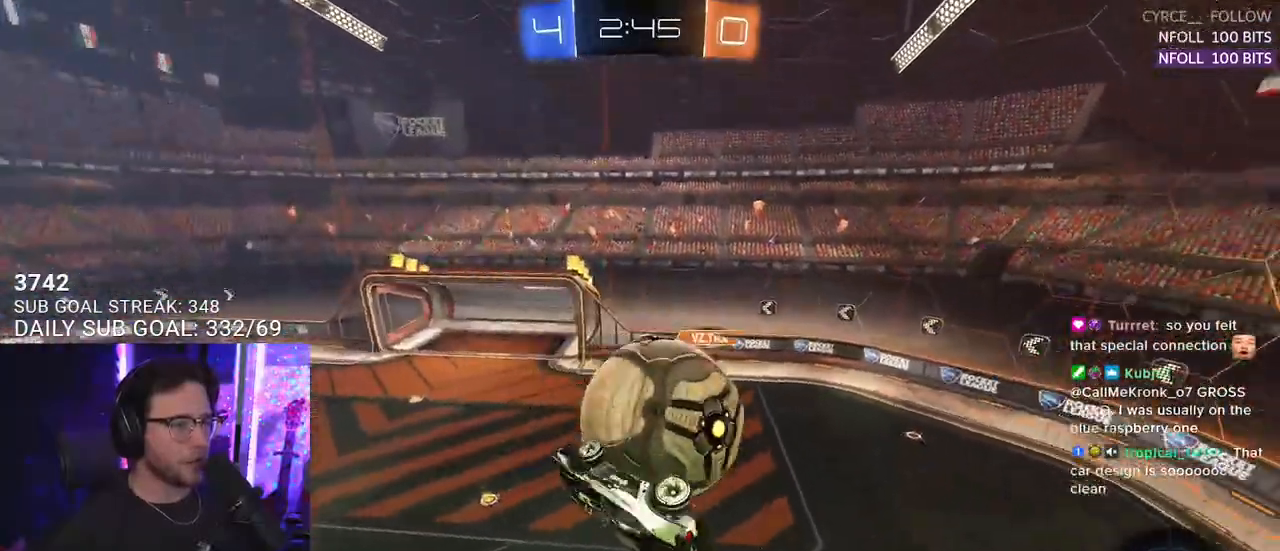
{"buttons": ["R1", "R2"], "left_stick": "up-left", "right_stick": "center", "events": [[33, "left_stick", "up-left"], [500, "R1", "down"]]}
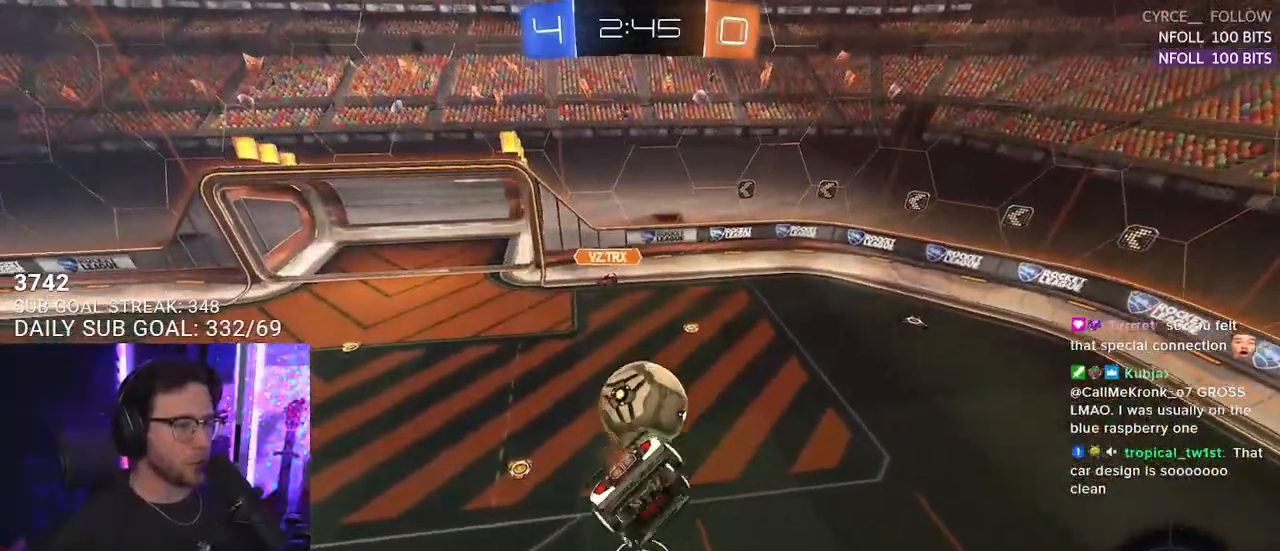
{"buttons": ["R1", "R2", "L3"], "left_stick": "right", "right_stick": "center", "events": [[83, "L3", "down"], [167, "left_stick", "down"], [417, "left_stick", "right"]]}
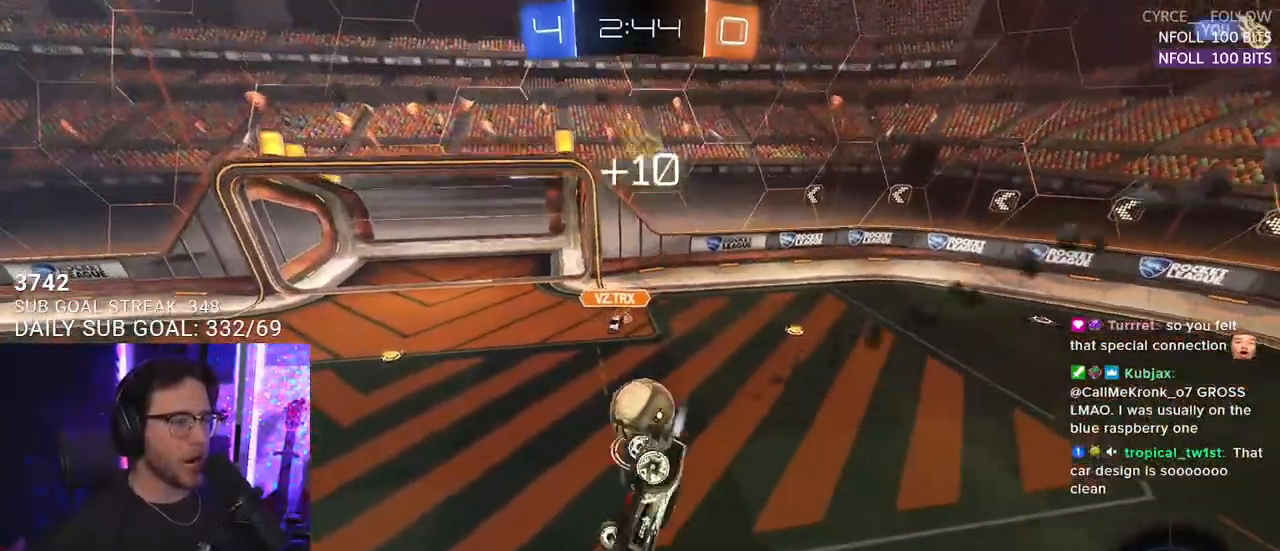
{"buttons": ["R2"], "left_stick": "down", "right_stick": "center", "events": [[150, "left_stick", "down-right"], [217, "R1", "up"], [250, "left_stick", "down"], [300, "L3", "up"]]}
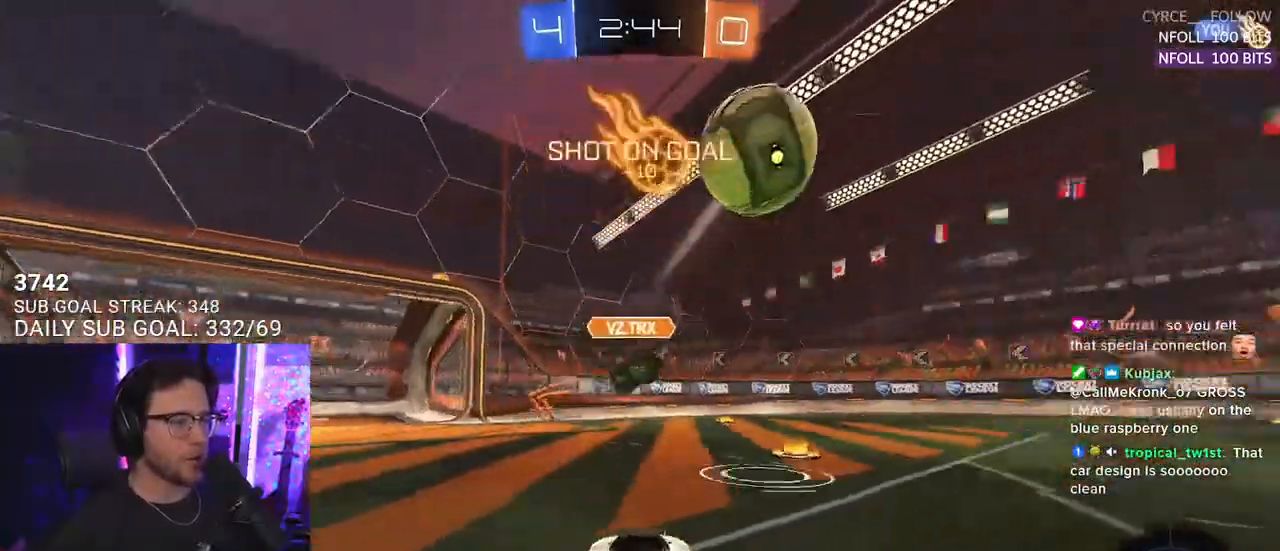
{"buttons": ["R2"], "left_stick": "center", "right_stick": "center", "events": [[183, "left_stick", "down-left"], [417, "left_stick", "center"]]}
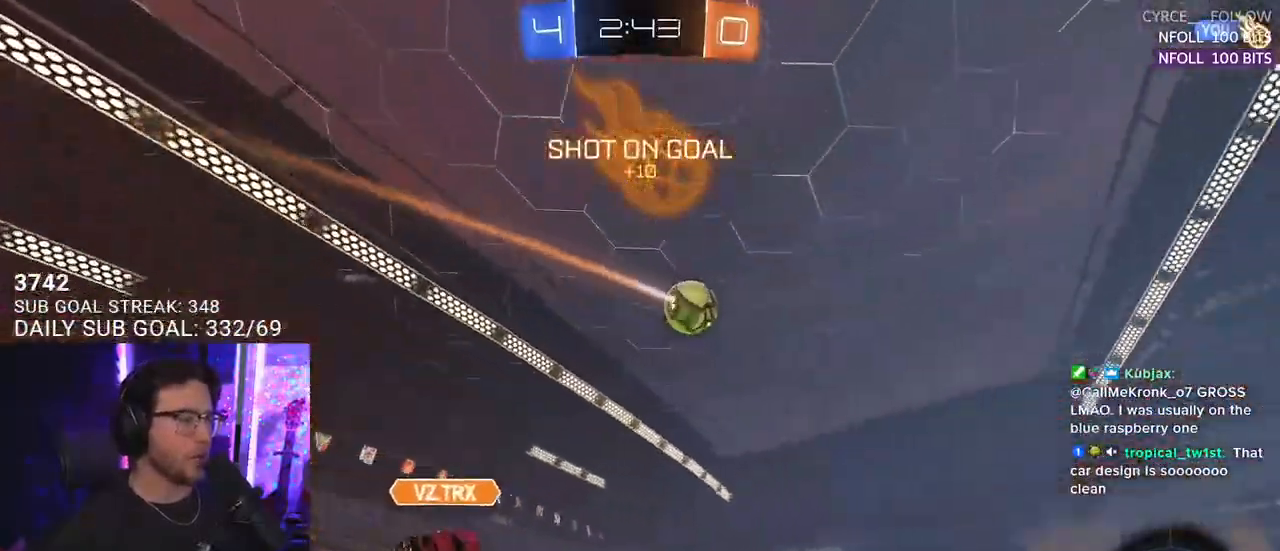
{"buttons": ["R1", "R2"], "left_stick": "up-right", "right_stick": "center", "events": [[67, "left_stick", "down-left"], [183, "left_stick", "center"], [417, "R1", "down"], [417, "left_stick", "up-right"]]}
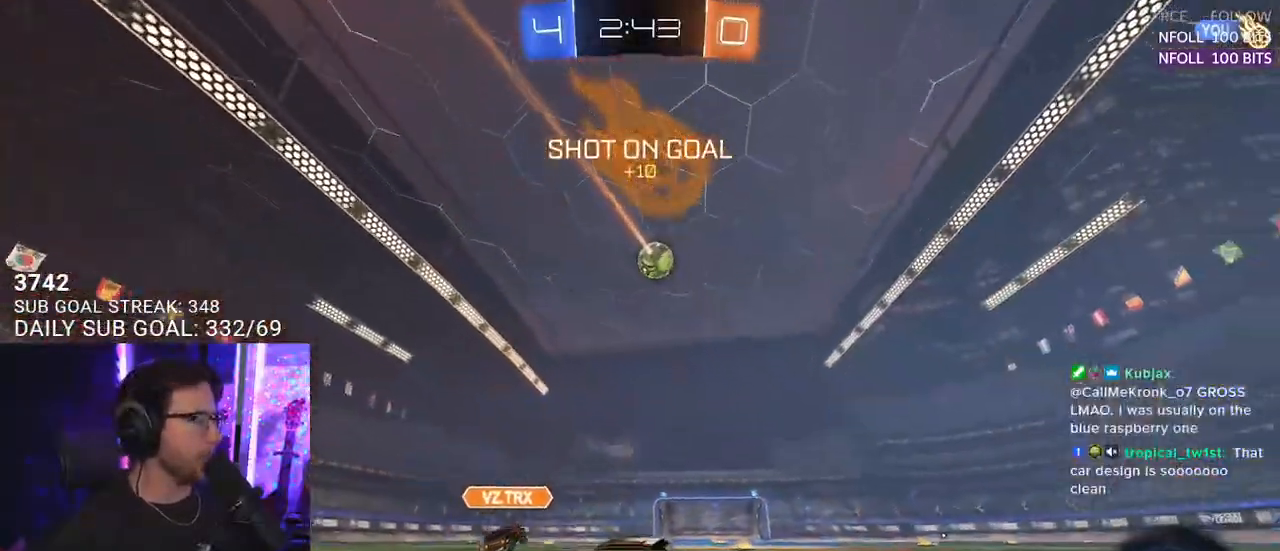
{"buttons": ["L2", "R1", "R2"], "left_stick": "down-left", "right_stick": "center", "events": [[83, "CROSS", "down"], [167, "L2", "down"], [167, "left_stick", "up-left"], [200, "CROSS", "up"], [250, "CROSS", "down"], [333, "L2", "up"], [367, "left_stick", "down"], [450, "L2", "down"], [467, "CROSS", "up"], [467, "left_stick", "down-left"]]}
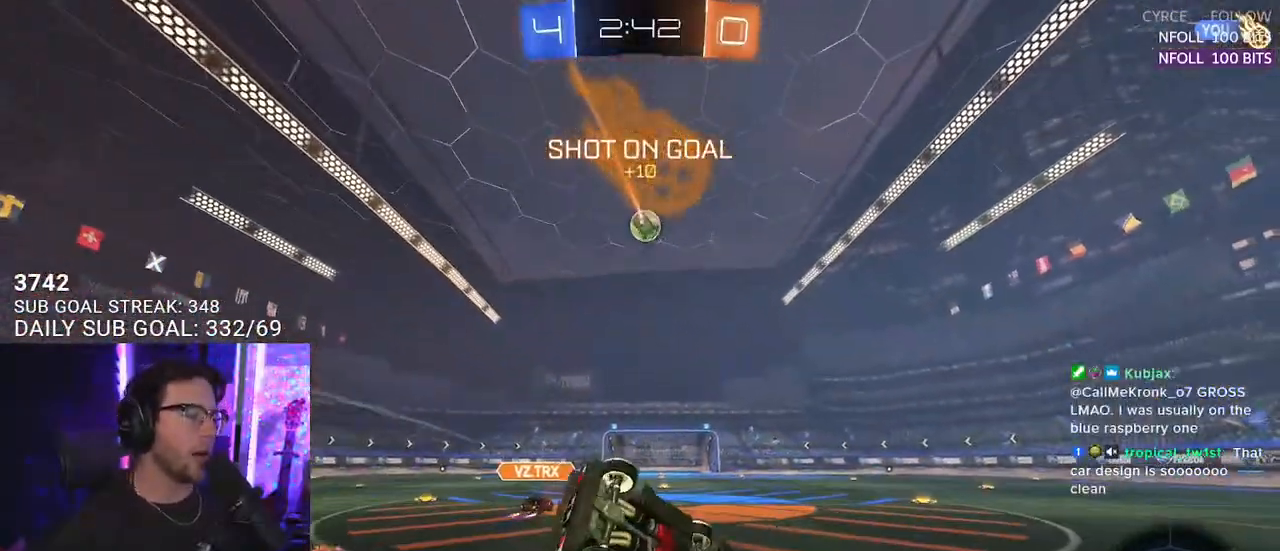
{"buttons": ["L2", "R2"], "left_stick": "down-left", "right_stick": "center", "events": [[133, "R1", "up"]]}
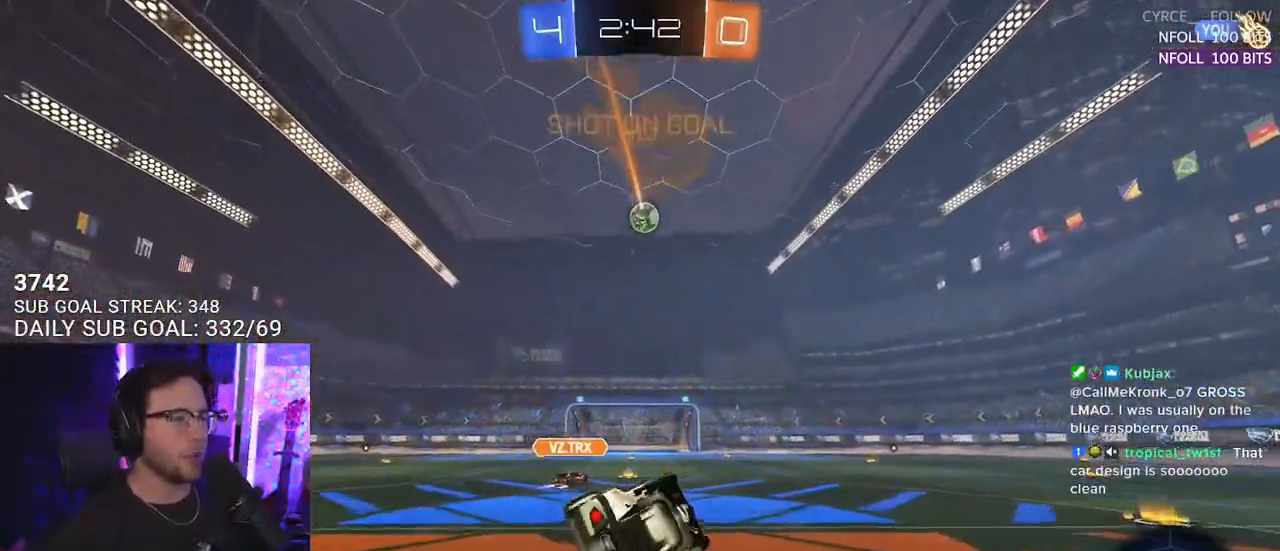
{"buttons": ["R1", "R2"], "left_stick": "left", "right_stick": "center", "events": [[33, "R1", "down"], [117, "L2", "up"], [200, "left_stick", "center"], [483, "left_stick", "left"]]}
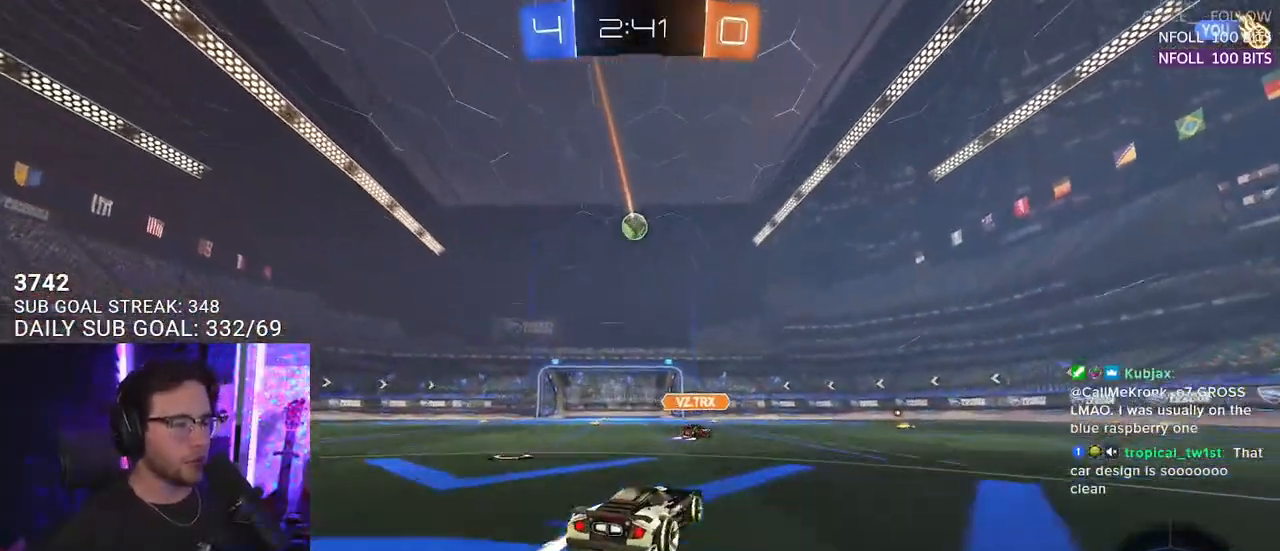
{"buttons": ["R2"], "left_stick": "center", "right_stick": "center", "events": [[67, "left_stick", "center"], [283, "left_stick", "left"], [367, "R1", "up"], [367, "left_stick", "center"]]}
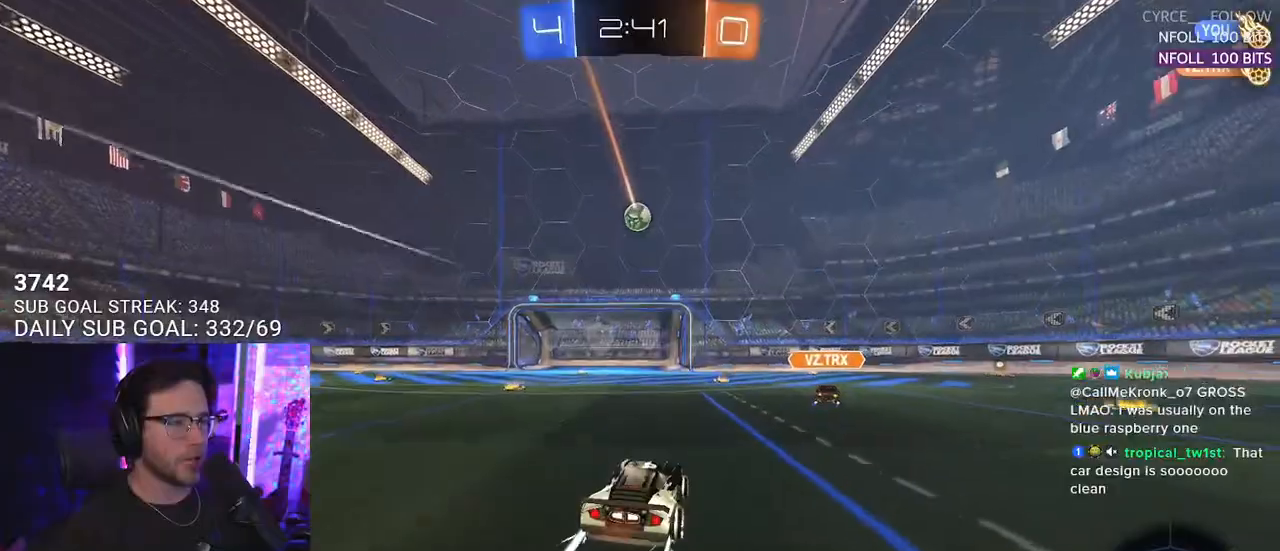
{"buttons": ["R2"], "left_stick": "center", "right_stick": "center", "events": [[83, "left_stick", "down-left"], [200, "left_stick", "center"]]}
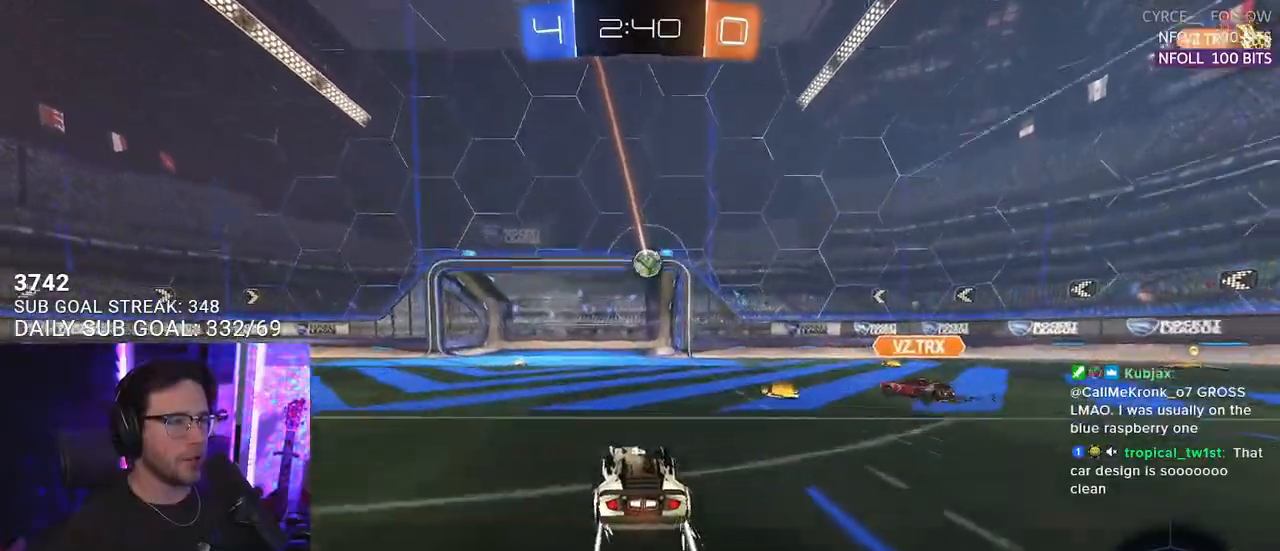
{"buttons": ["R2"], "left_stick": "center", "right_stick": "center", "events": [[50, "left_stick", "up-right"], [100, "left_stick", "center"]]}
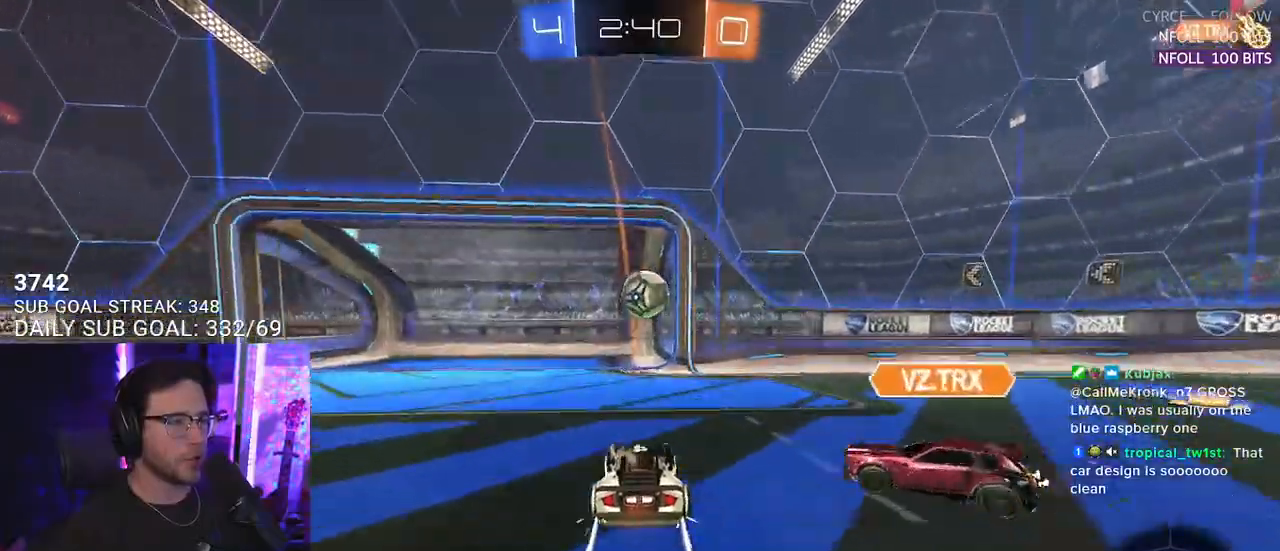
{"buttons": ["R2"], "left_stick": "center", "right_stick": "center", "events": [[200, "left_stick", "left"], [367, "left_stick", "center"]]}
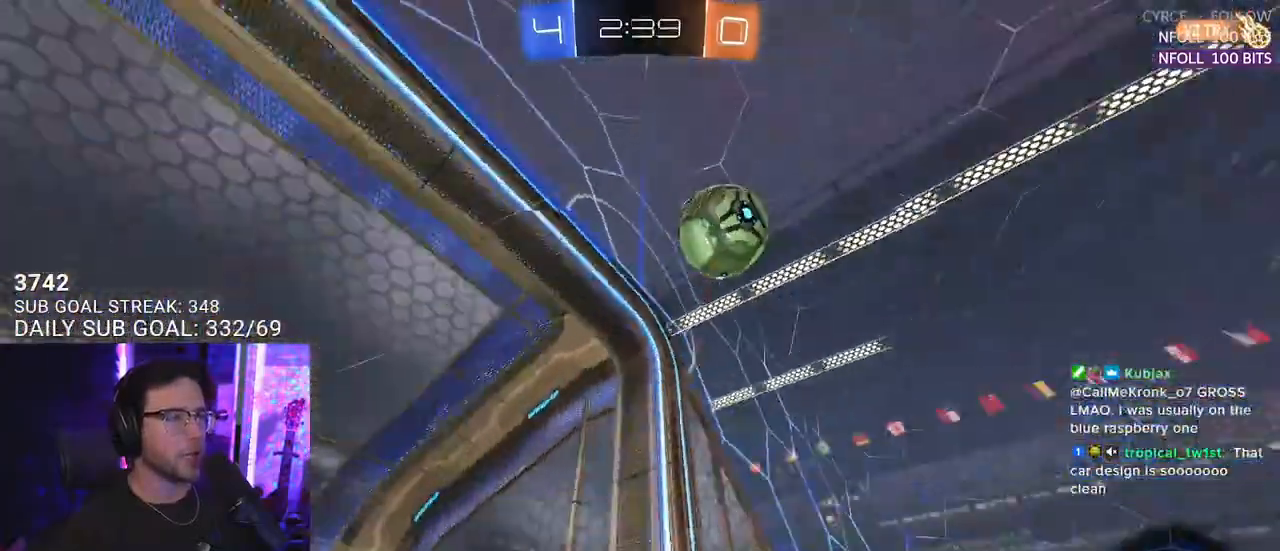
{"buttons": ["R2"], "left_stick": "down-left", "right_stick": "center", "events": [[50, "left_stick", "down-left"], [100, "SQUARE", "down"], [267, "SQUARE", "up"]]}
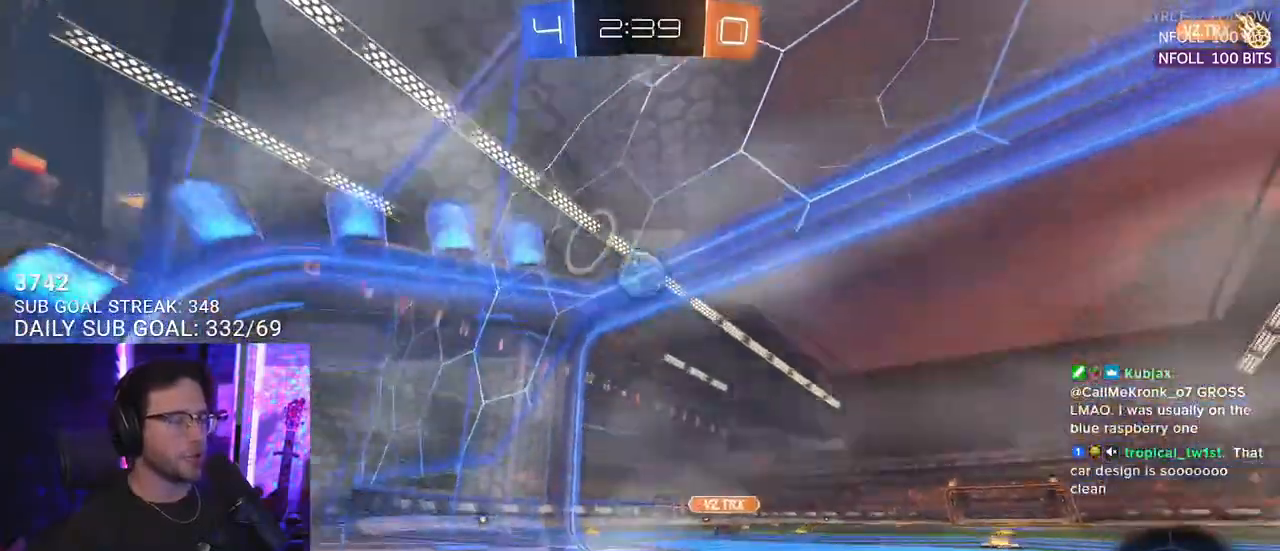
{"buttons": ["R2"], "left_stick": "down-left", "right_stick": "center", "events": []}
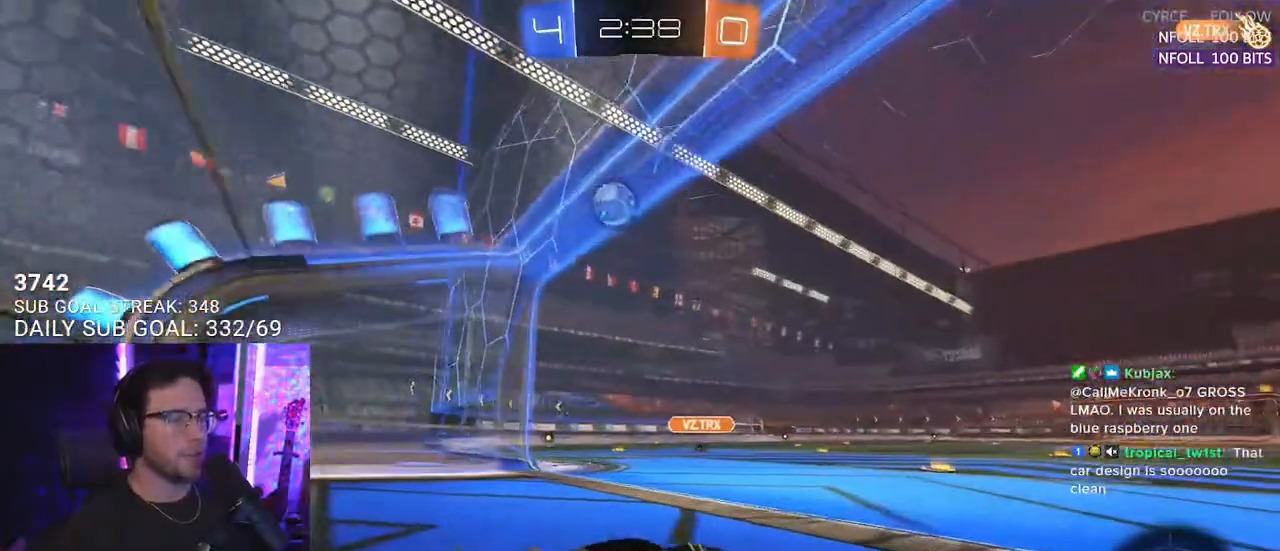
{"buttons": [], "left_stick": "center", "right_stick": "center", "events": [[433, "R2", "up"], [483, "left_stick", "center"]]}
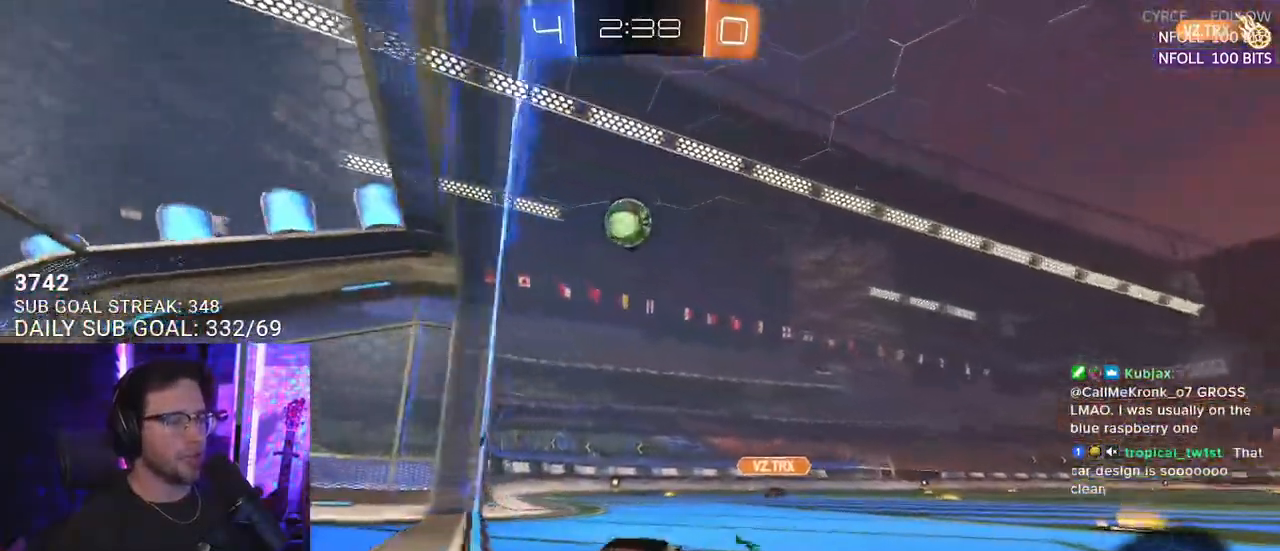
{"buttons": ["R2"], "left_stick": "center", "right_stick": "center", "events": [[83, "R2", "down"], [167, "left_stick", "down-left"], [250, "left_stick", "center"]]}
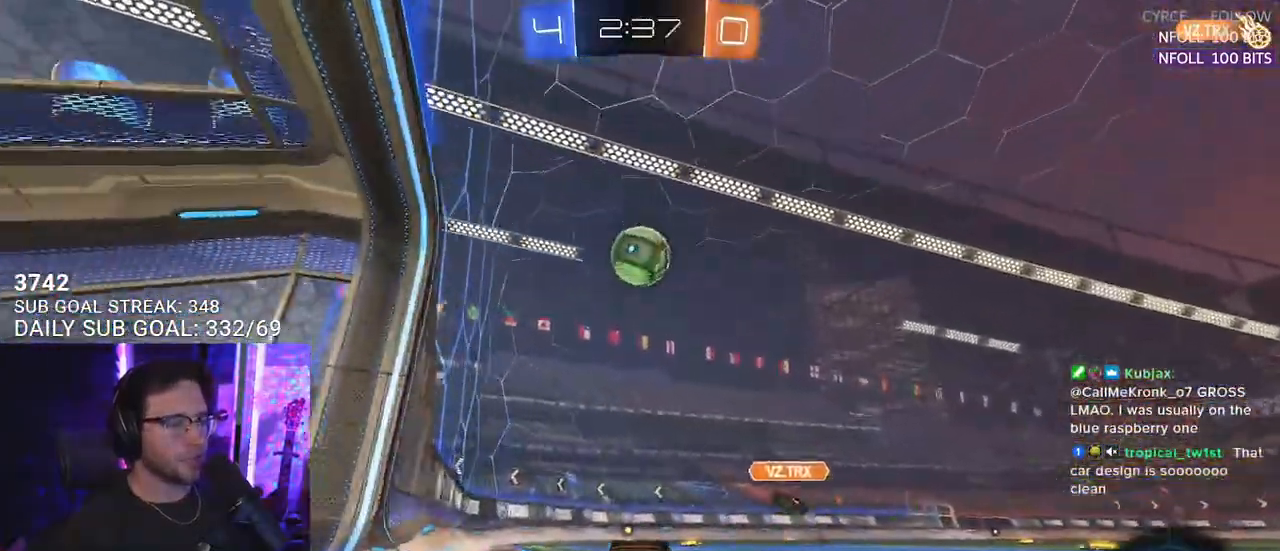
{"buttons": ["CROSS", "R1", "R2"], "left_stick": "center", "right_stick": "center", "events": [[150, "CROSS", "down"], [167, "left_stick", "down"], [367, "CROSS", "up"], [383, "left_stick", "center"], [417, "CROSS", "down"], [417, "R1", "down"]]}
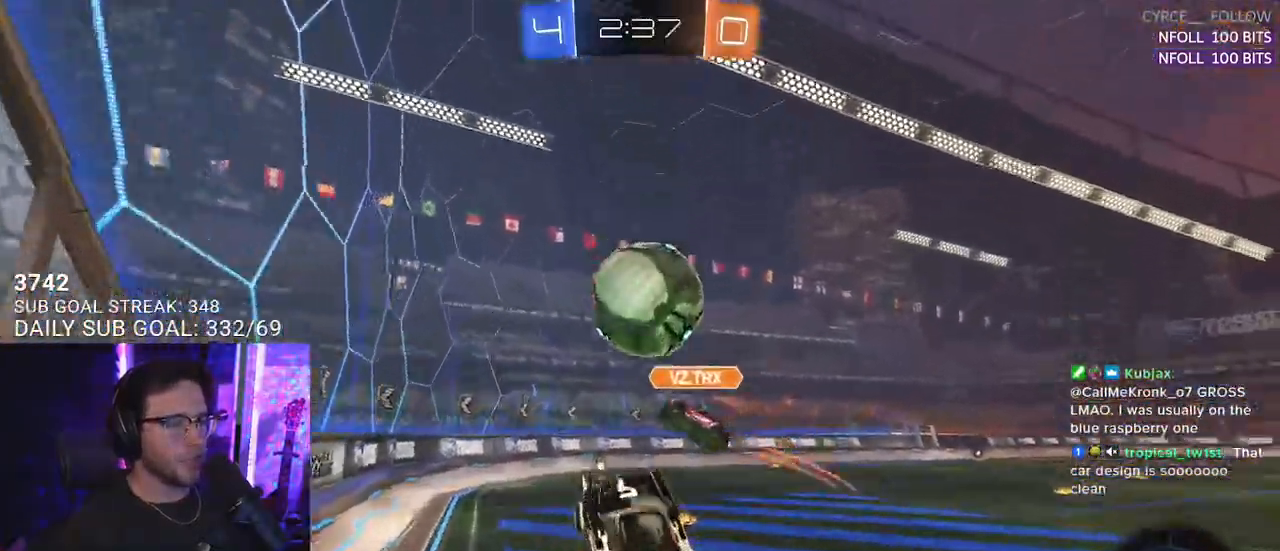
{"buttons": ["R2"], "left_stick": "up-left", "right_stick": "center", "events": [[17, "left_stick", "down-left"], [167, "CROSS", "up"], [167, "L2", "down"], [217, "R1", "up"], [267, "left_stick", "up-left"], [300, "L2", "up"]]}
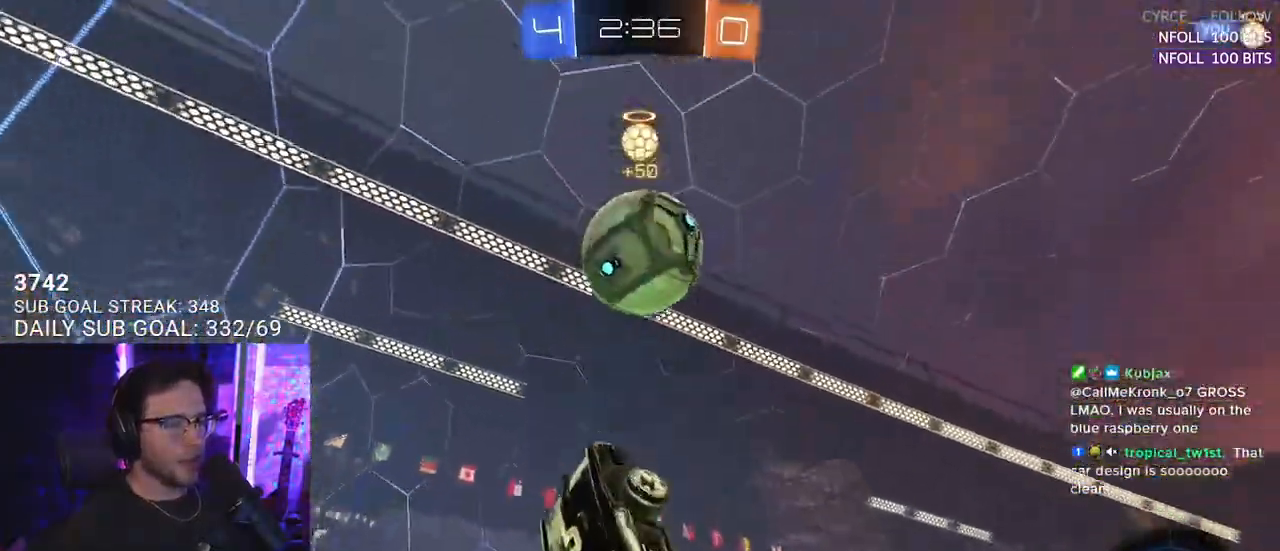
{"buttons": ["R2"], "left_stick": "up-right", "right_stick": "center", "events": [[150, "TRIANGLE", "down"], [233, "left_stick", "left"], [267, "L3", "down"], [267, "TRIANGLE", "up"], [417, "L3", "up"], [417, "left_stick", "up-right"]]}
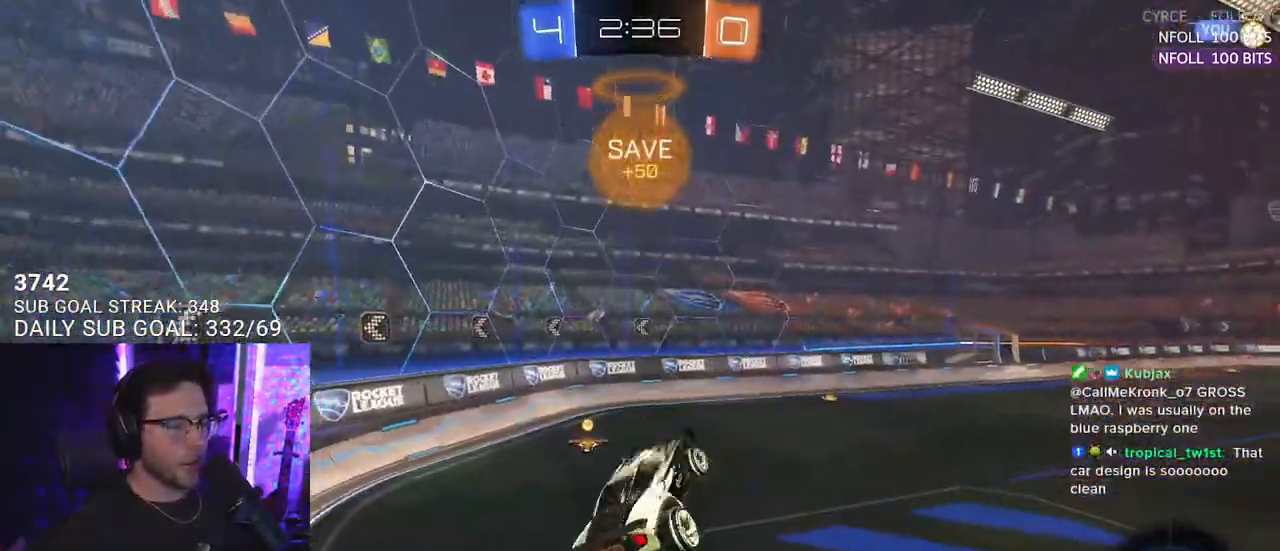
{"buttons": ["R2"], "left_stick": "center", "right_stick": "center", "events": [[50, "left_stick", "center"], [217, "left_stick", "down"], [467, "left_stick", "center"]]}
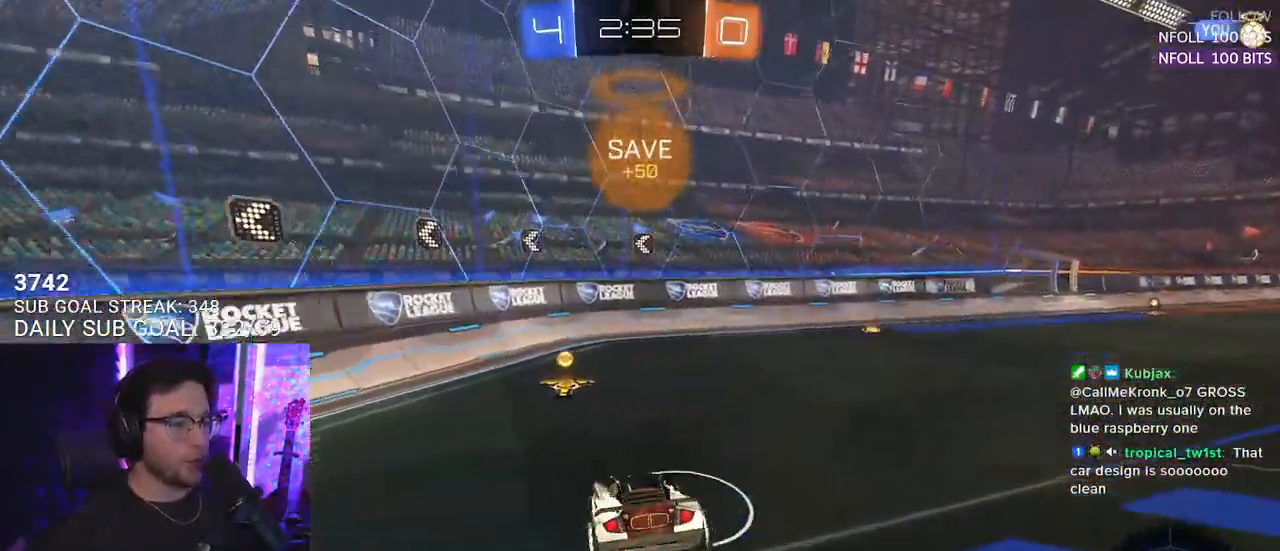
{"buttons": ["R2"], "left_stick": "center", "right_stick": "center", "events": [[317, "TRIANGLE", "down"], [467, "TRIANGLE", "up"]]}